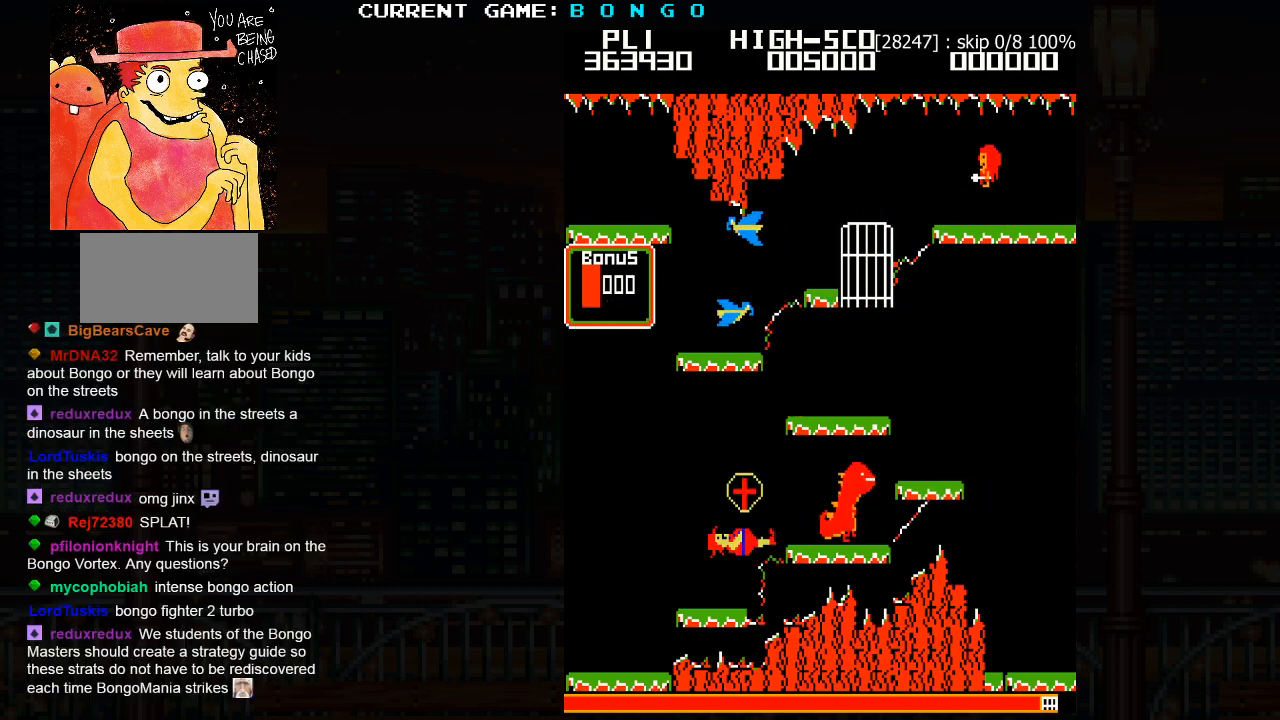
Gameplay with a controller (arcade stick); each line is a JSON object with the inputs held at the frame after it. "events" lists button and stick changes between this image and that frame as [ms after this image, input, new state], when the widget could be followed in between. Not read: L3 R3.
{"buttons": [], "left_stick": "center", "events": []}
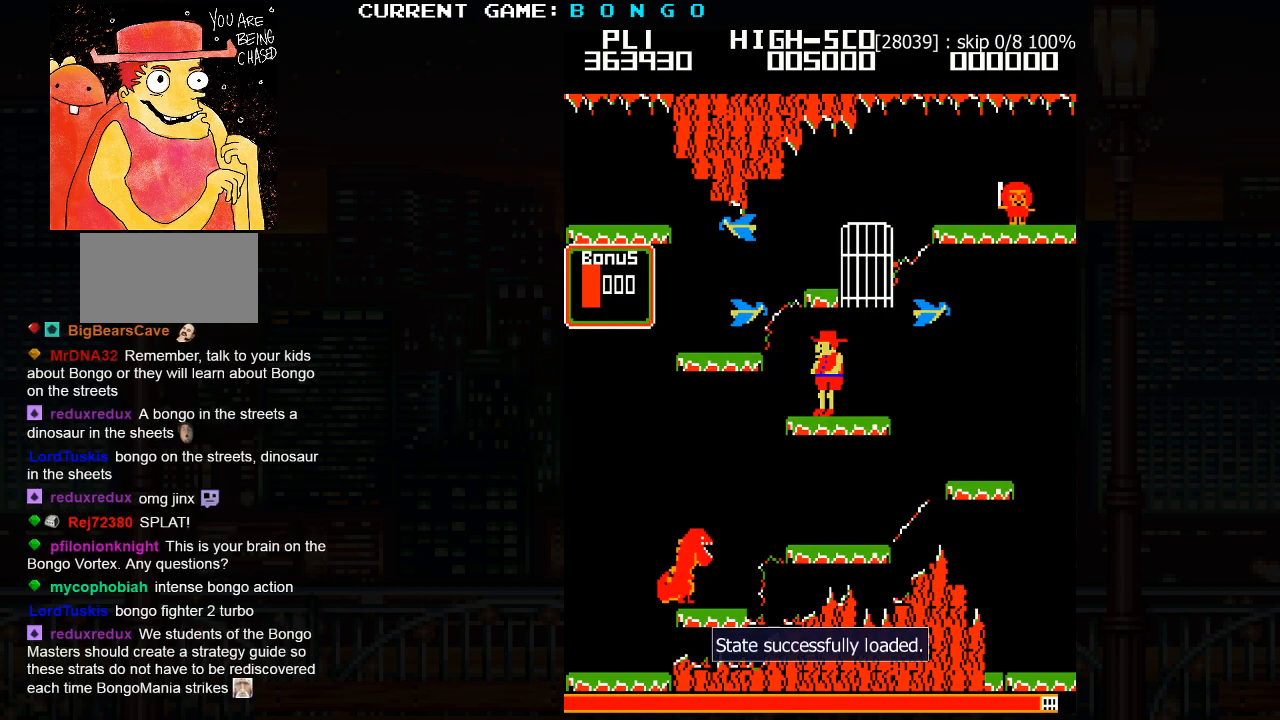
{"buttons": [], "left_stick": "center", "events": []}
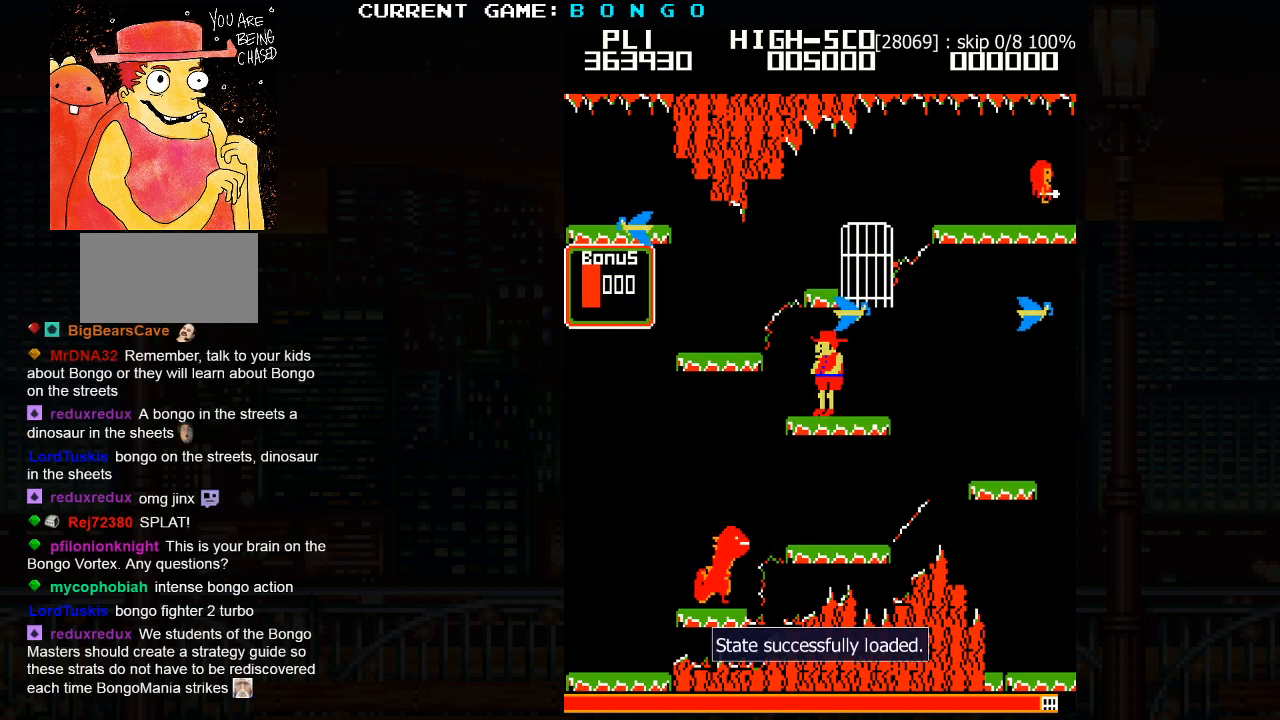
{"buttons": ["SQUARE"], "left_stick": "left", "events": [[250, "left_stick", "left"], [483, "SQUARE", "down"]]}
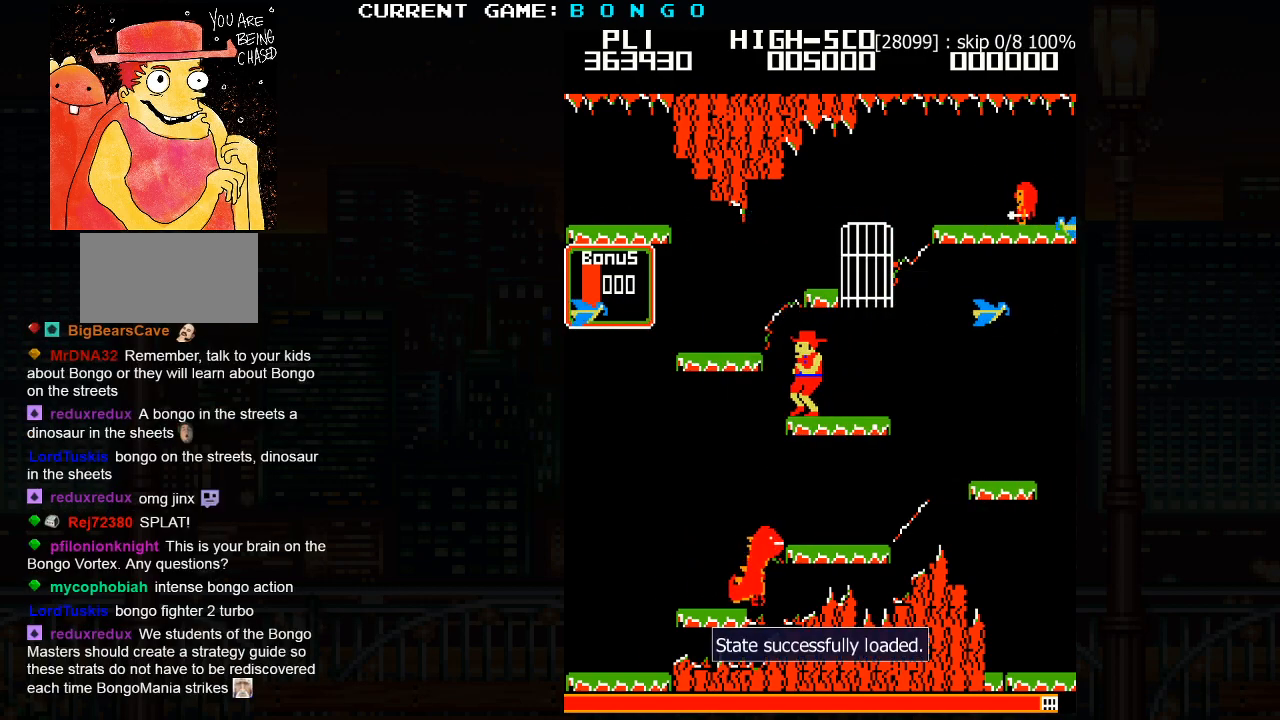
{"buttons": ["SQUARE"], "left_stick": "center", "events": [[167, "SQUARE", "up"], [317, "left_stick", "center"], [467, "SQUARE", "down"]]}
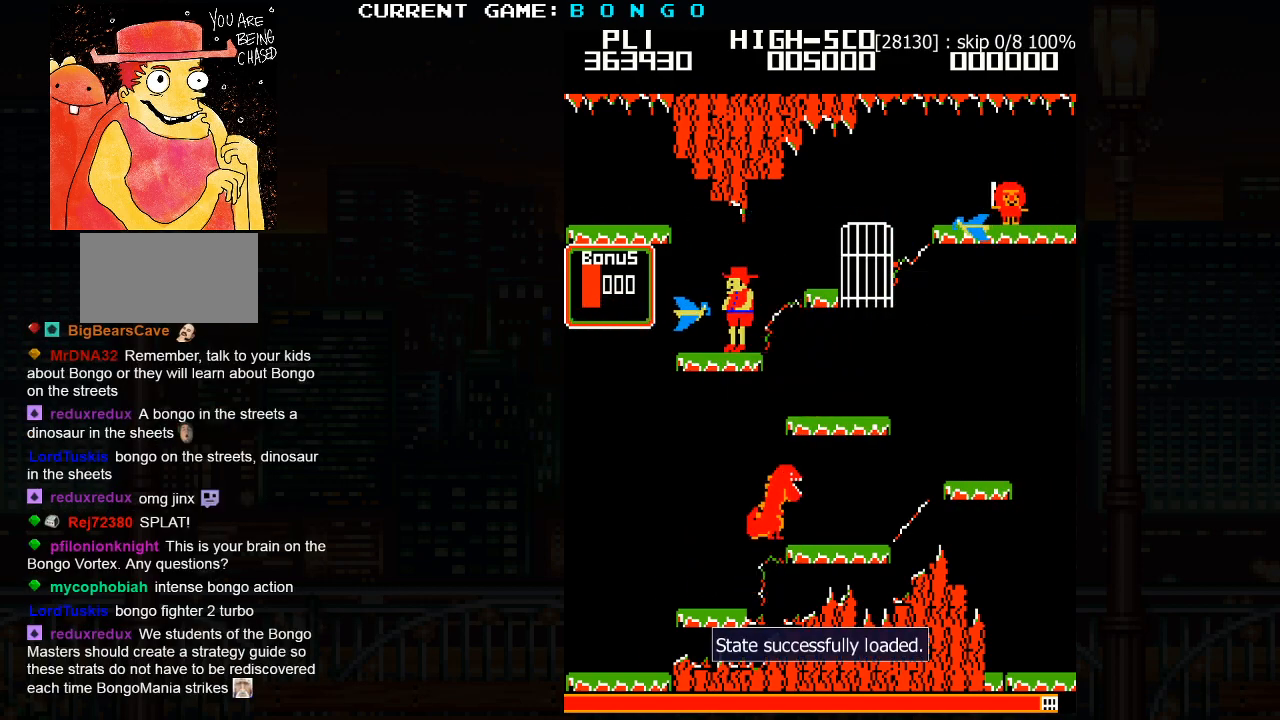
{"buttons": [], "left_stick": "center", "events": [[133, "SQUARE", "up"], [150, "left_stick", "left"], [350, "left_stick", "center"]]}
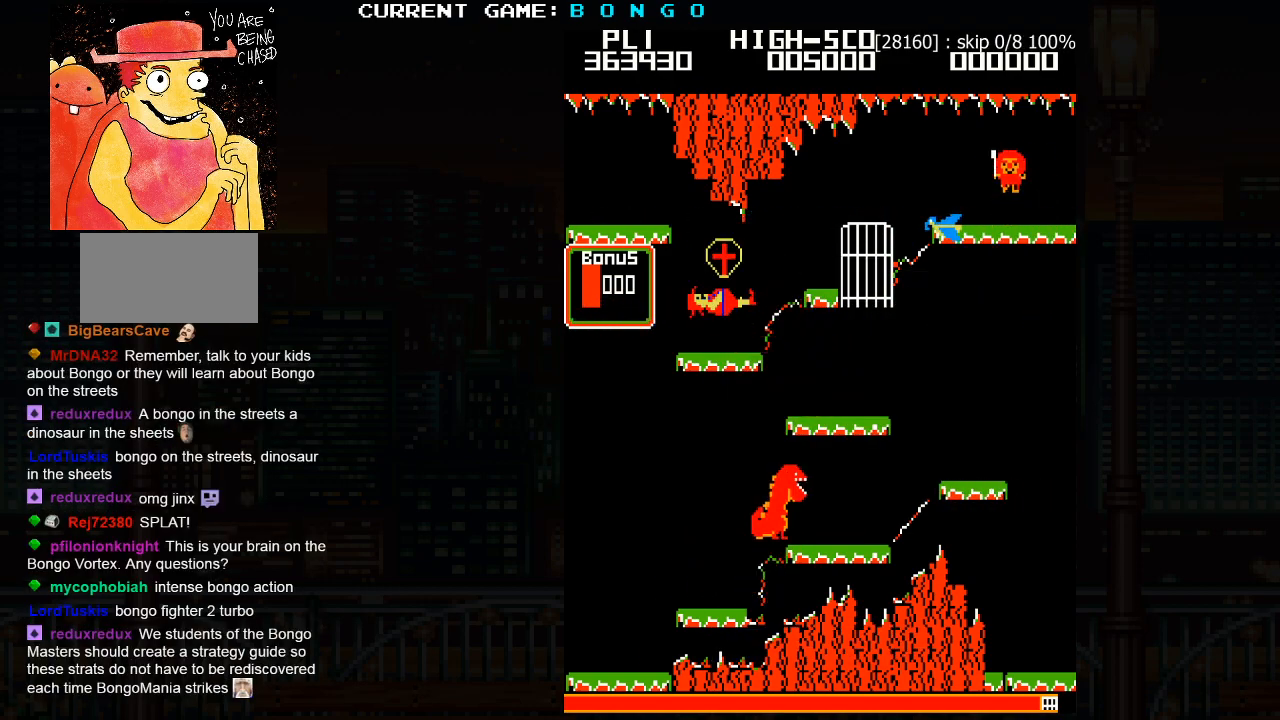
{"buttons": [], "left_stick": "center", "events": []}
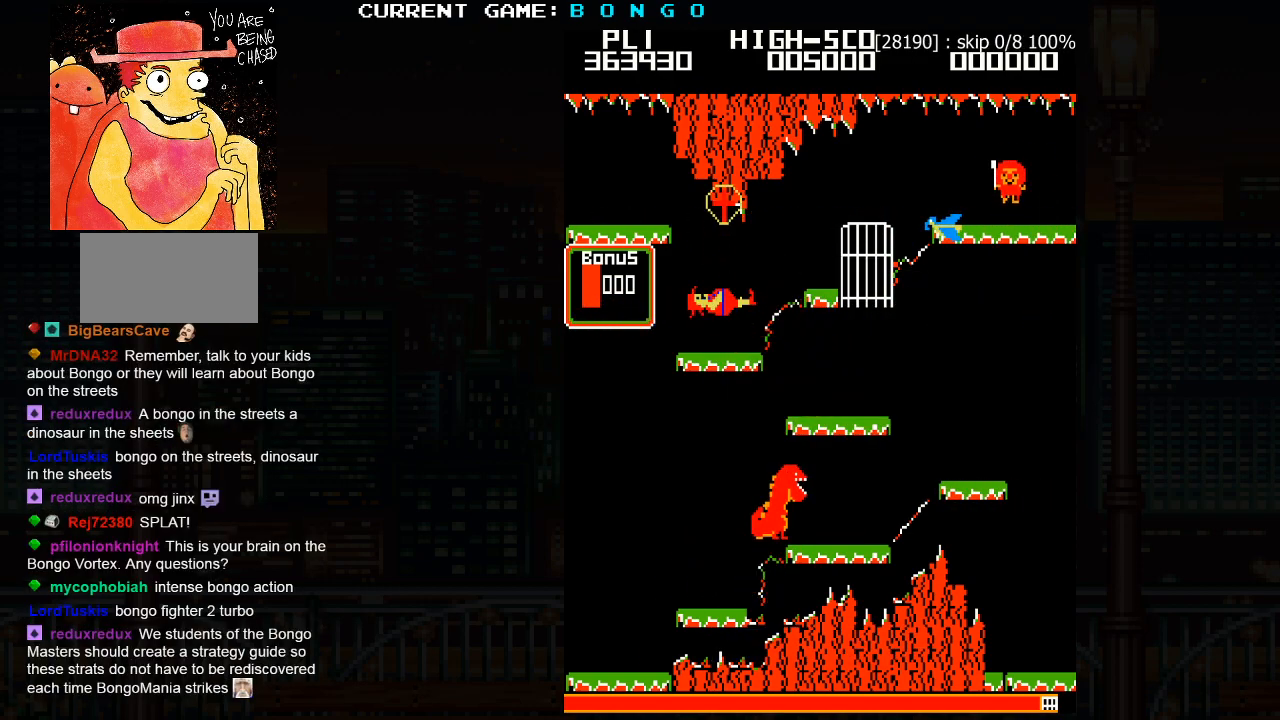
{"buttons": [], "left_stick": "center", "events": []}
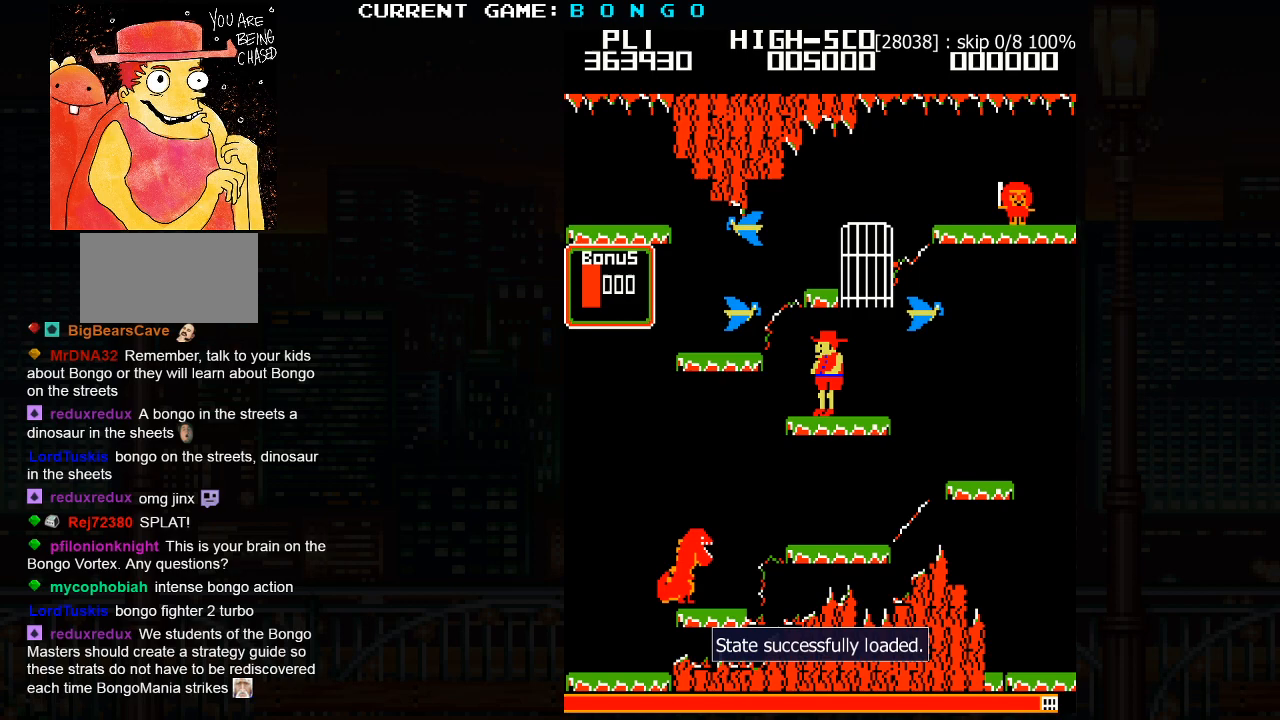
{"buttons": [], "left_stick": "left", "events": [[417, "left_stick", "left"]]}
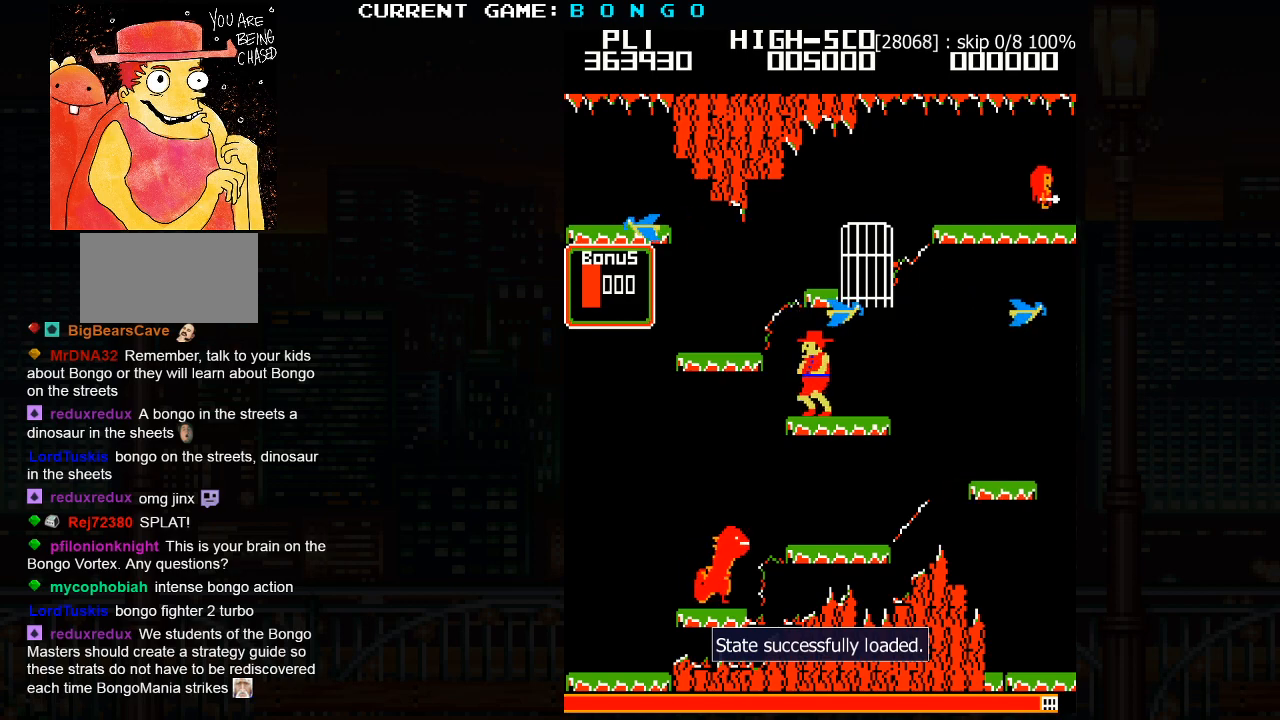
{"buttons": [], "left_stick": "center", "events": [[67, "SQUARE", "down"], [250, "SQUARE", "up"], [467, "left_stick", "center"]]}
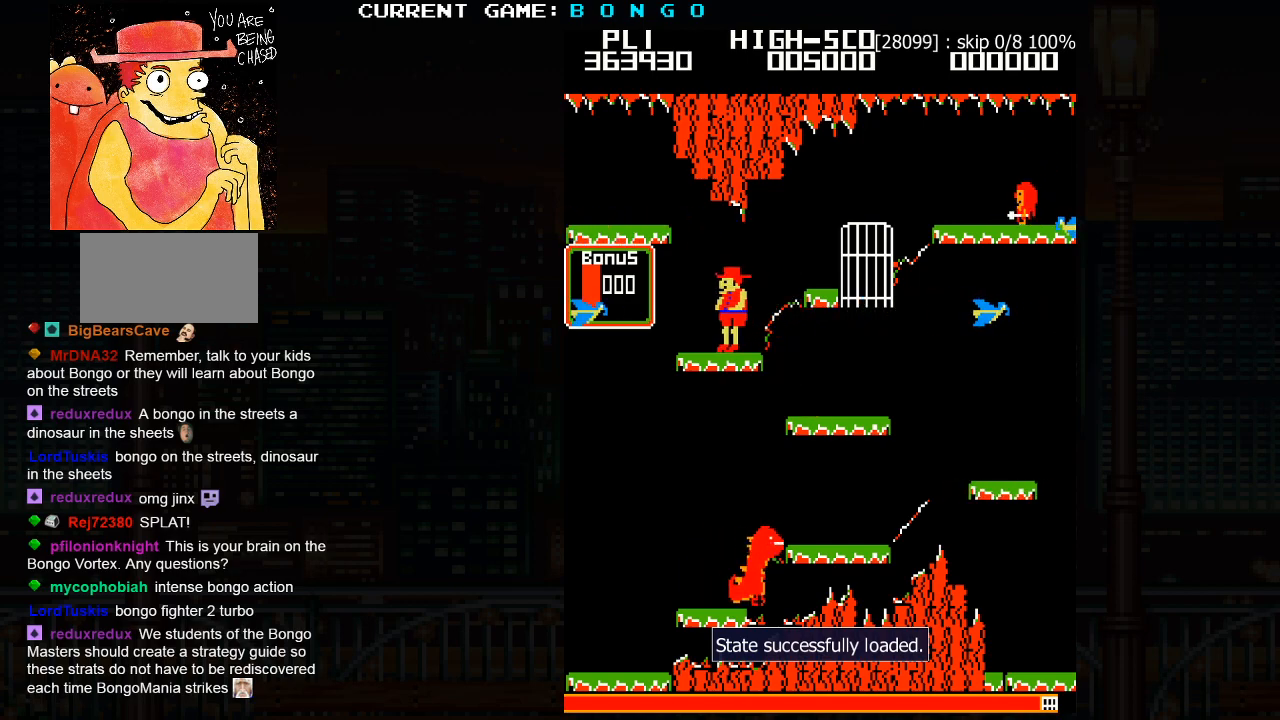
{"buttons": ["SQUARE"], "left_stick": "left", "events": [[267, "SQUARE", "down"], [367, "left_stick", "left"]]}